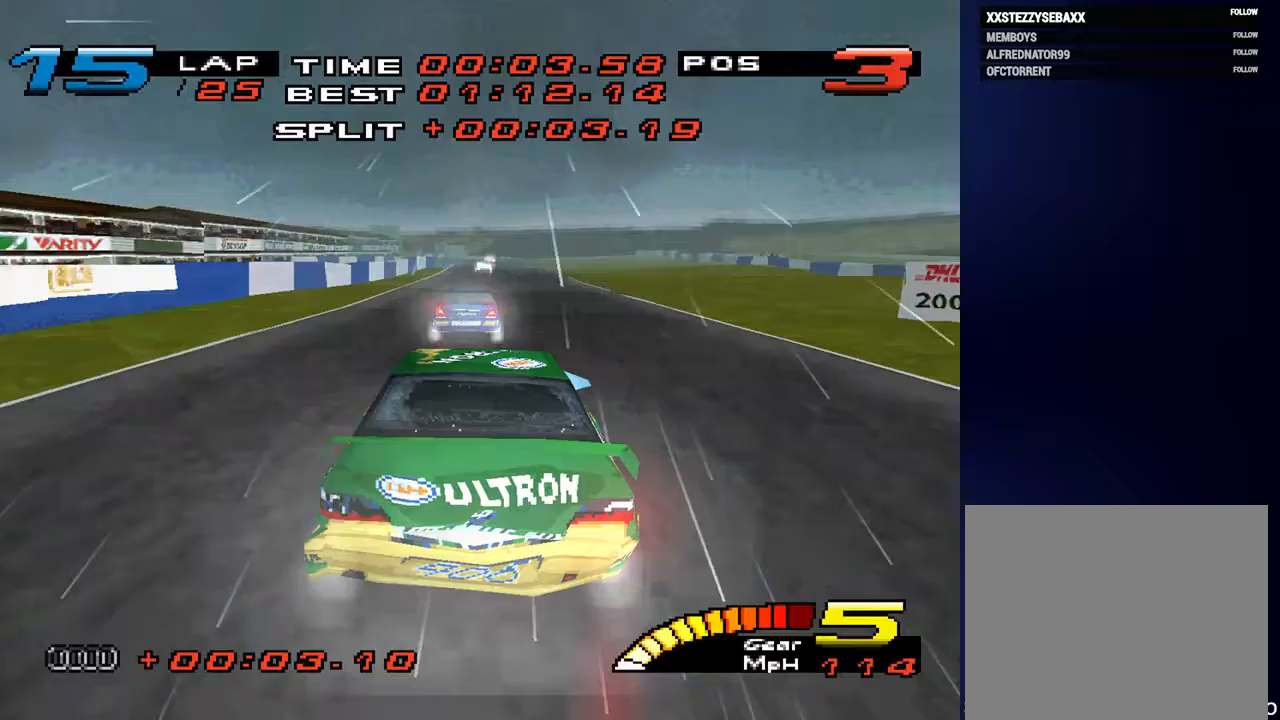
Gameplay with a controller (PlayStation layout); each line is a JSON object with the inputs held at the frame after it. "events" lists button and stick changes between this image and that frame as [ms after this image, input, new state], when the widget could be followed in between. Not read: L3 R3.
{"buttons": [], "left_stick": "down", "right_stick": "center", "events": []}
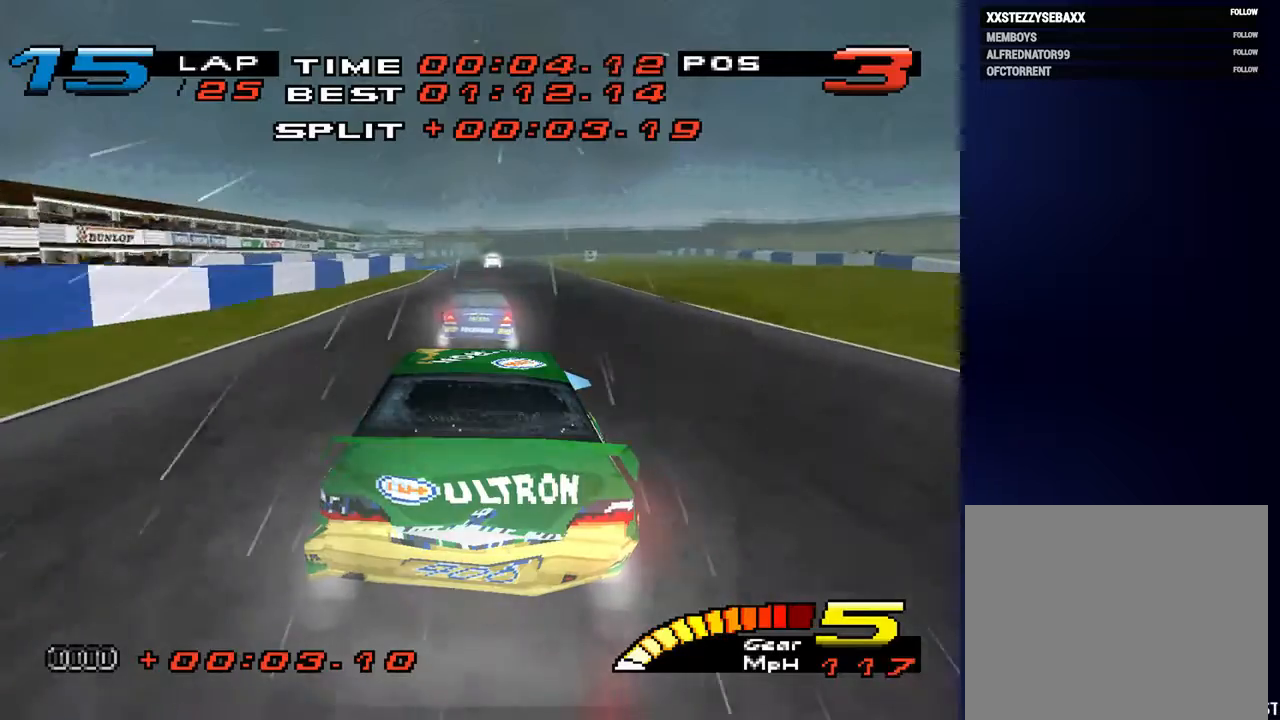
{"buttons": [], "left_stick": "down-right", "right_stick": "center", "events": [[300, "left_stick", "down-right"]]}
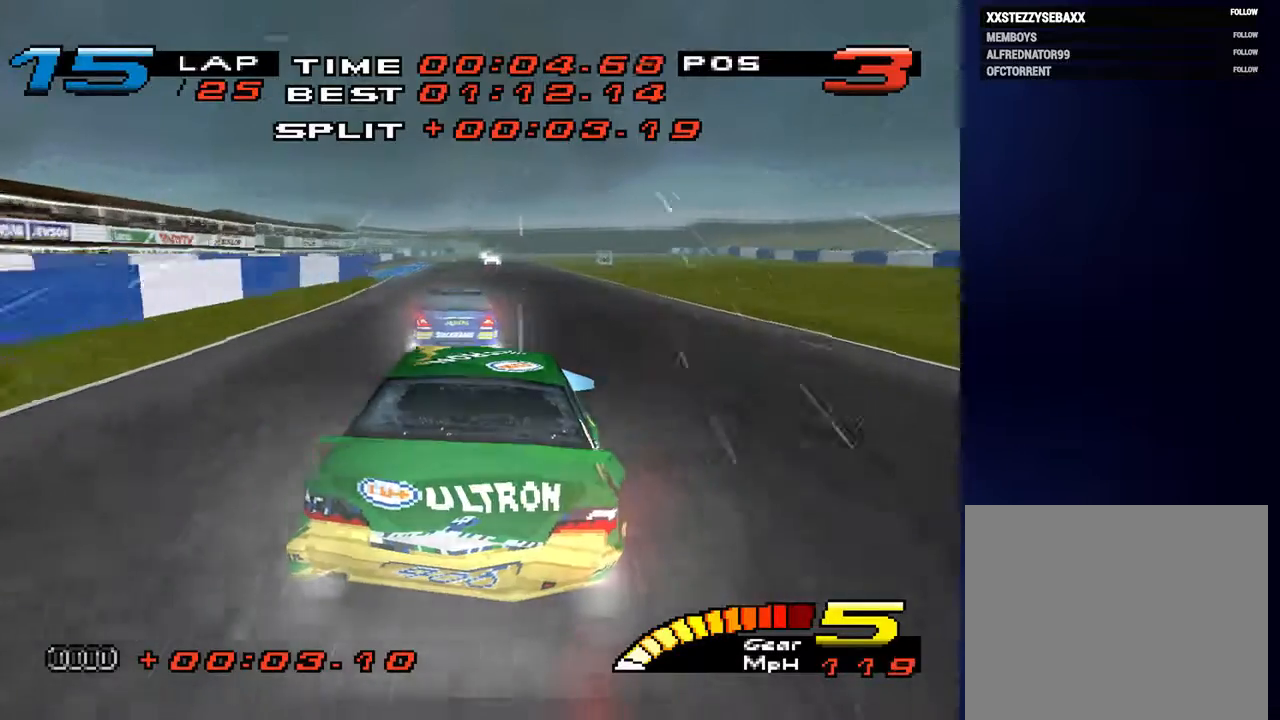
{"buttons": [], "left_stick": "down", "right_stick": "center", "events": [[200, "left_stick", "down-left"], [300, "left_stick", "down"]]}
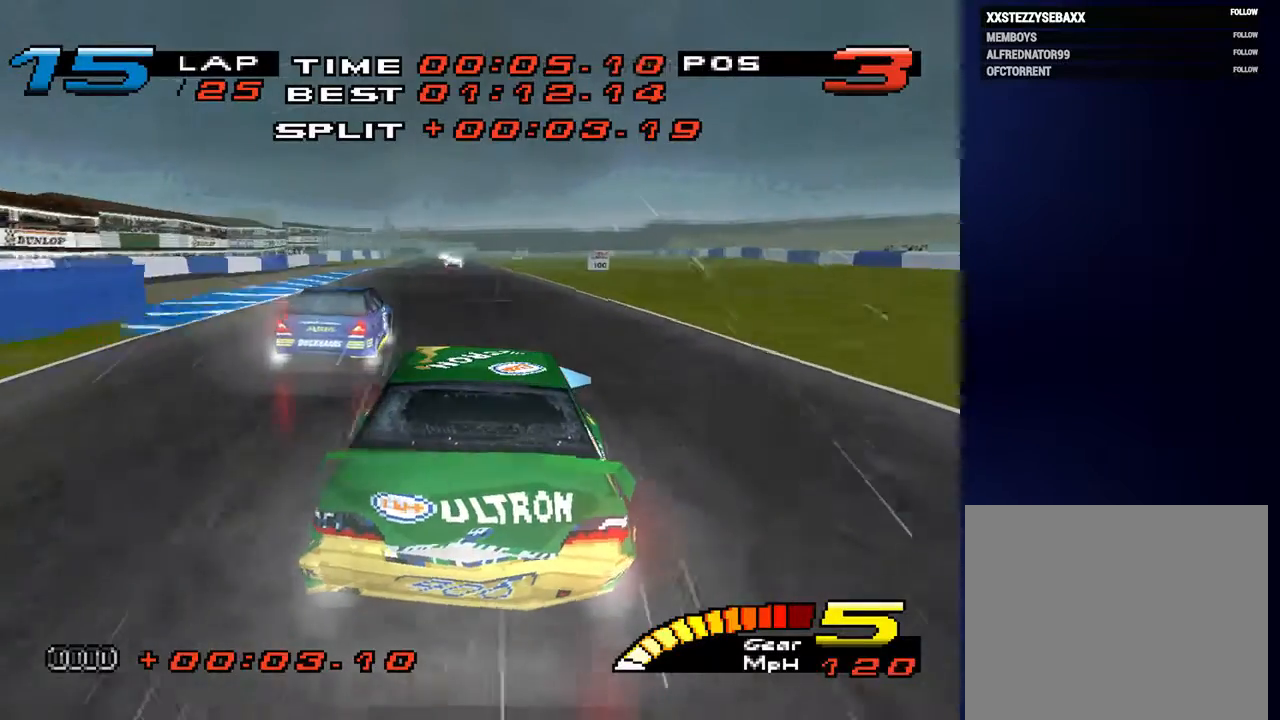
{"buttons": [], "left_stick": "down-left", "right_stick": "center", "events": [[100, "left_stick", "down-left"], [267, "left_stick", "down"], [400, "left_stick", "down-left"]]}
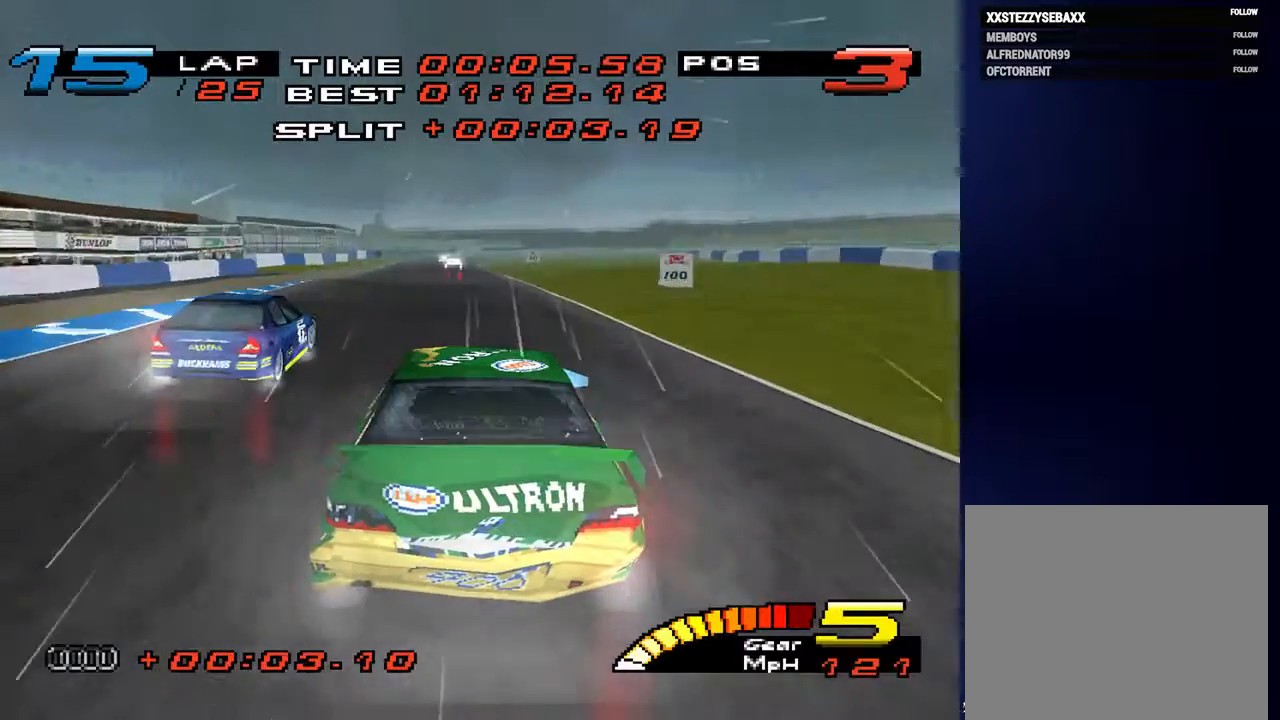
{"buttons": [], "left_stick": "down", "right_stick": "center", "events": [[33, "left_stick", "down"]]}
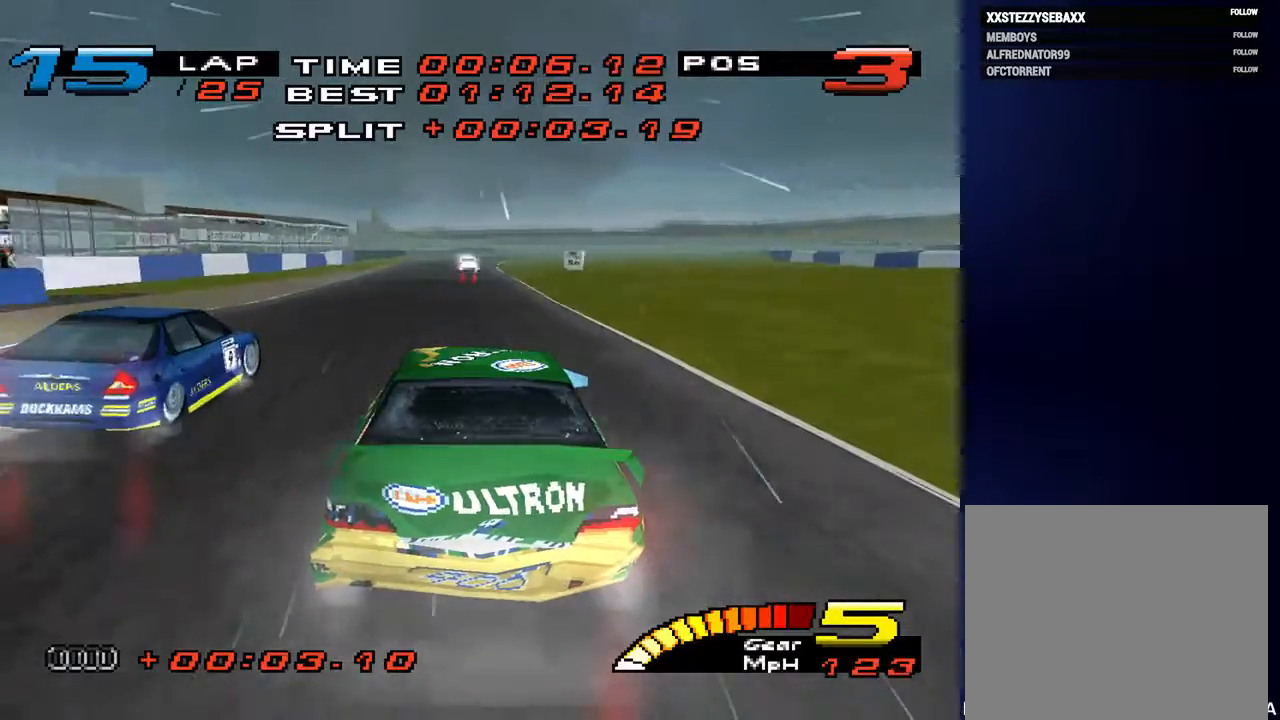
{"buttons": ["R2"], "left_stick": "down", "right_stick": "center", "events": [[400, "R2", "down"]]}
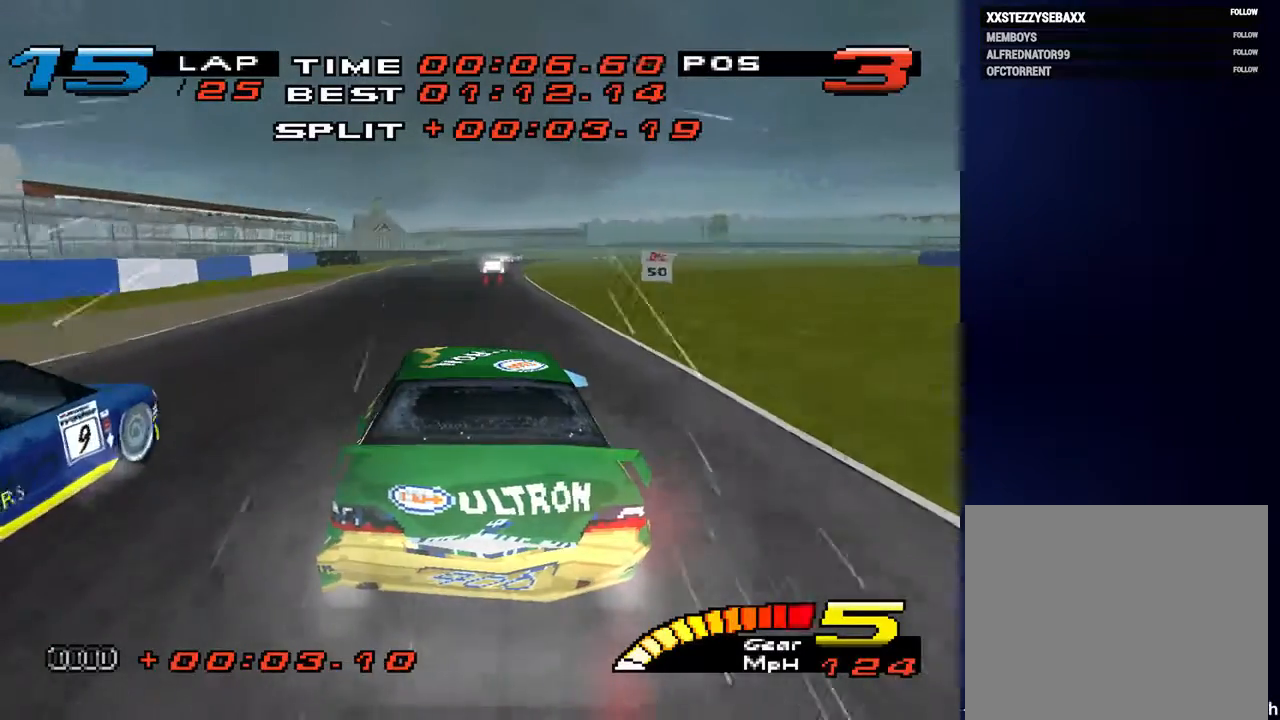
{"buttons": [], "left_stick": "down", "right_stick": "down", "events": [[67, "R2", "up"], [300, "right_stick", "down"], [333, "L2", "down"], [500, "L2", "up"]]}
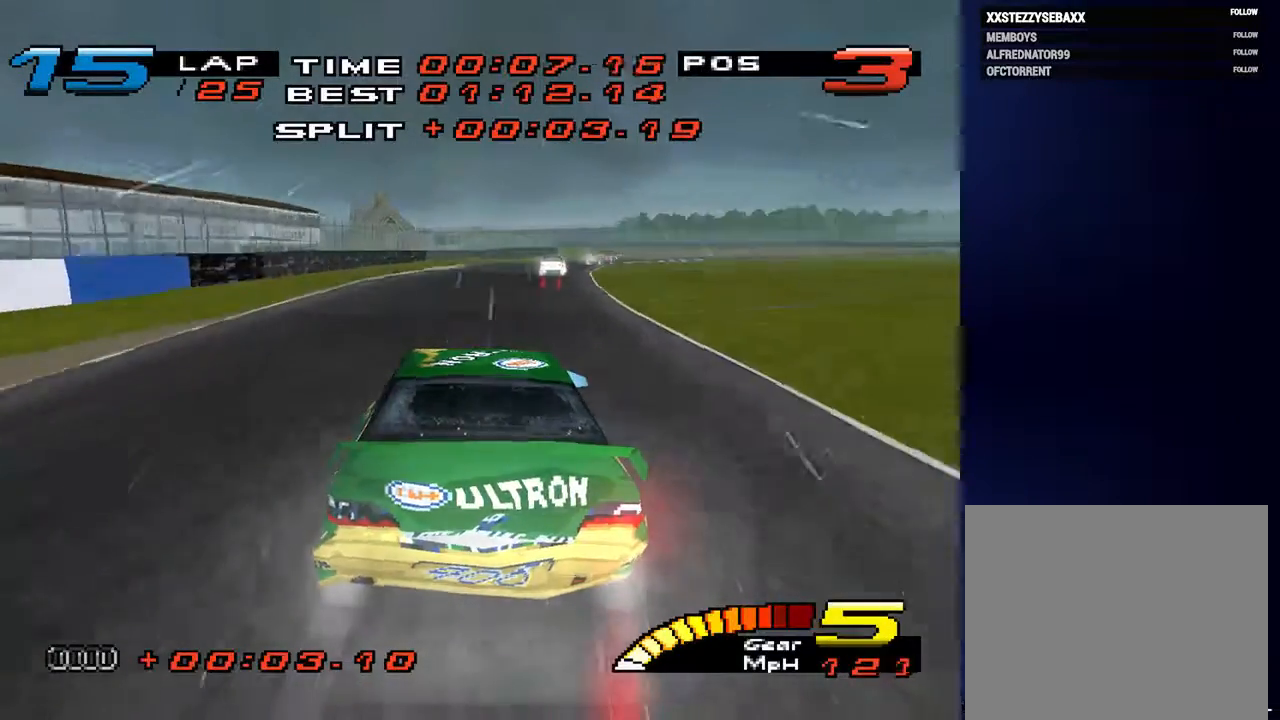
{"buttons": [], "left_stick": "down-right", "right_stick": "down", "events": [[33, "left_stick", "down-right"], [167, "L2", "down"], [300, "L2", "up"]]}
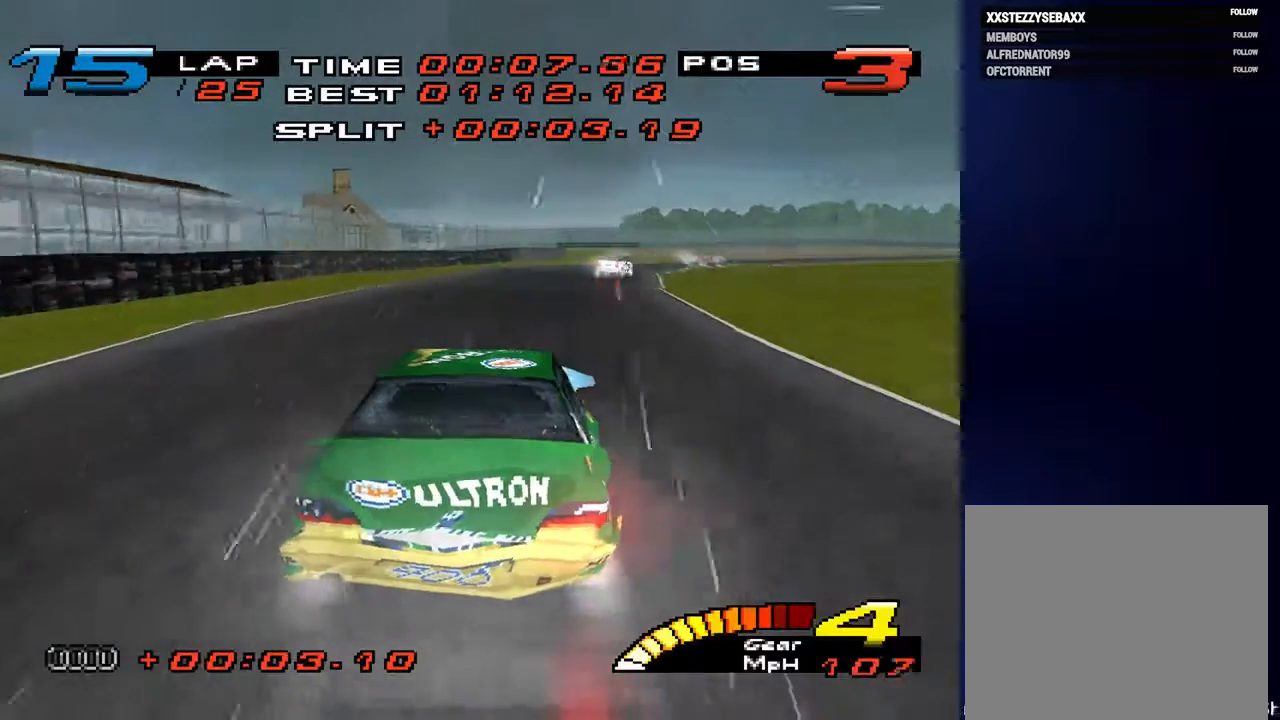
{"buttons": [], "left_stick": "down-right", "right_stick": "down", "events": []}
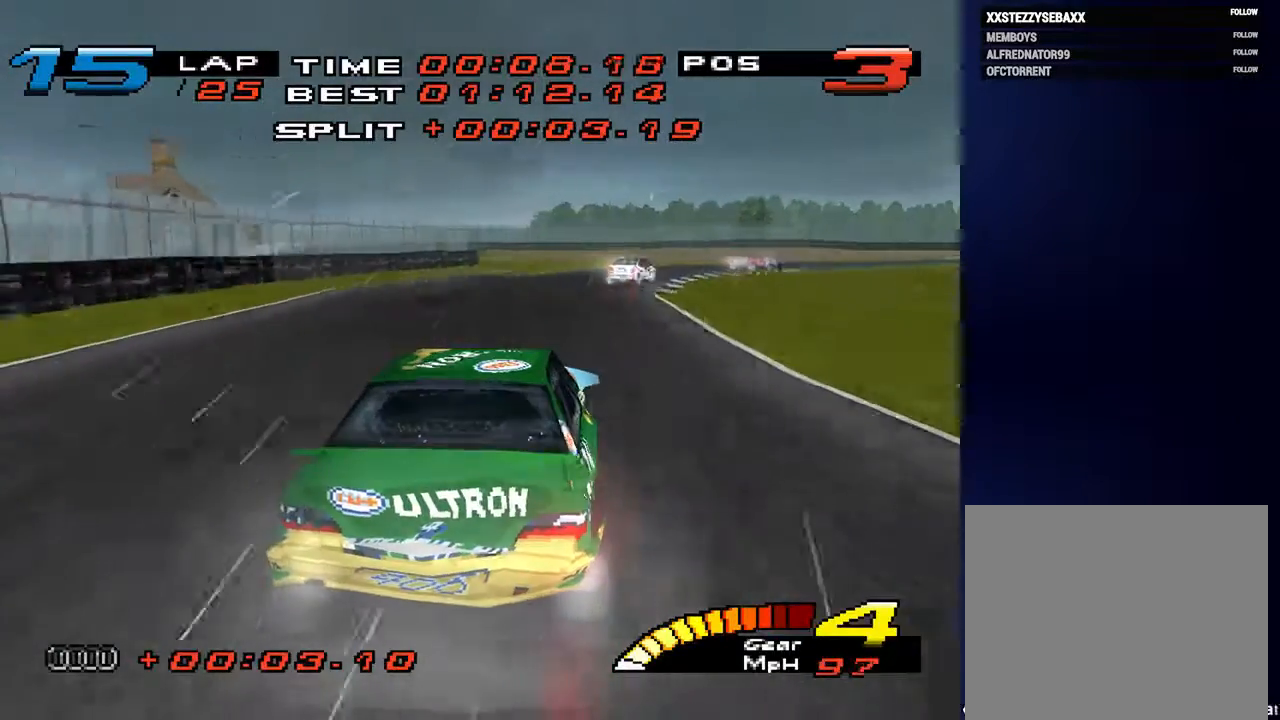
{"buttons": [], "left_stick": "down-right", "right_stick": "center", "events": [[367, "right_stick", "center"]]}
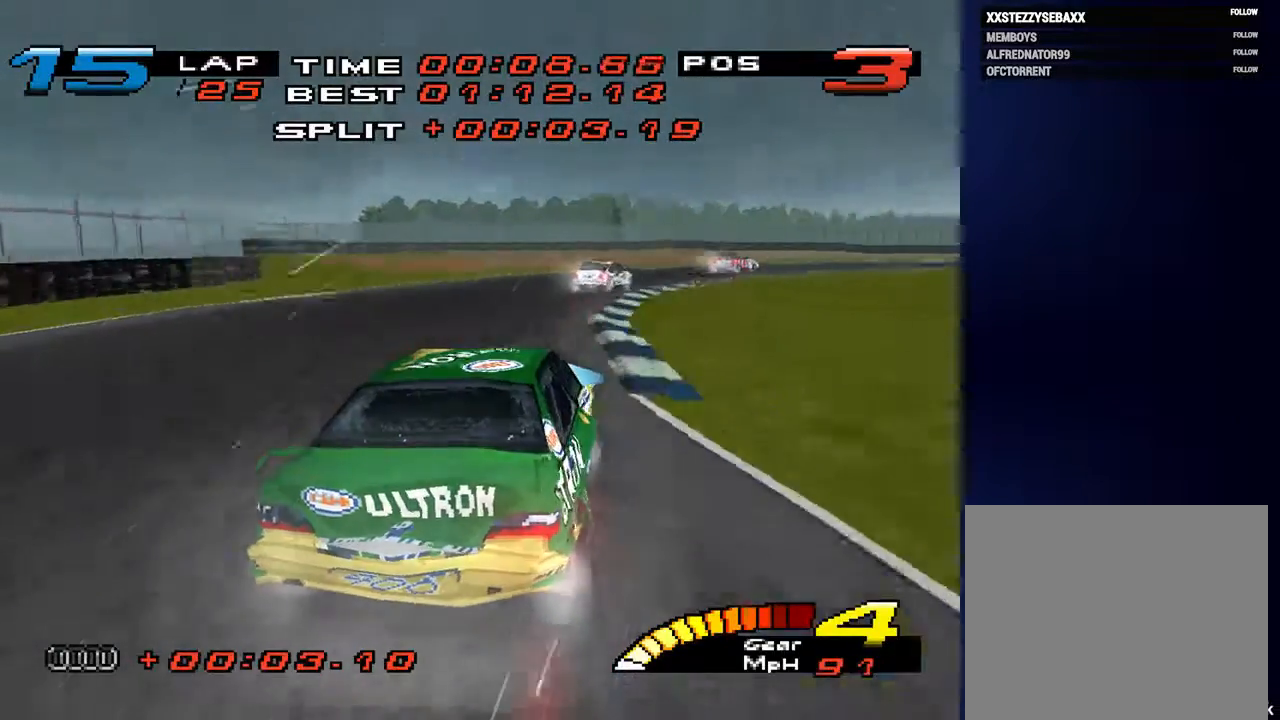
{"buttons": [], "left_stick": "down-right", "right_stick": "center", "events": []}
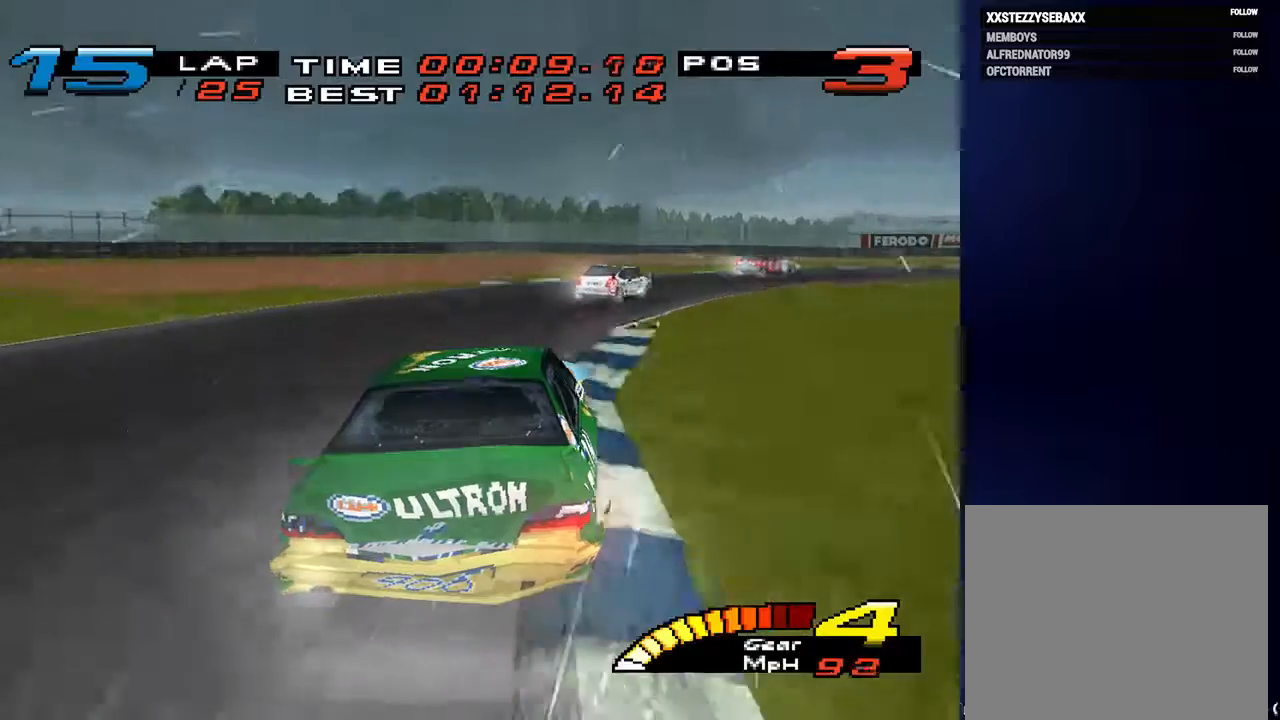
{"buttons": [], "left_stick": "down-right", "right_stick": "center", "events": []}
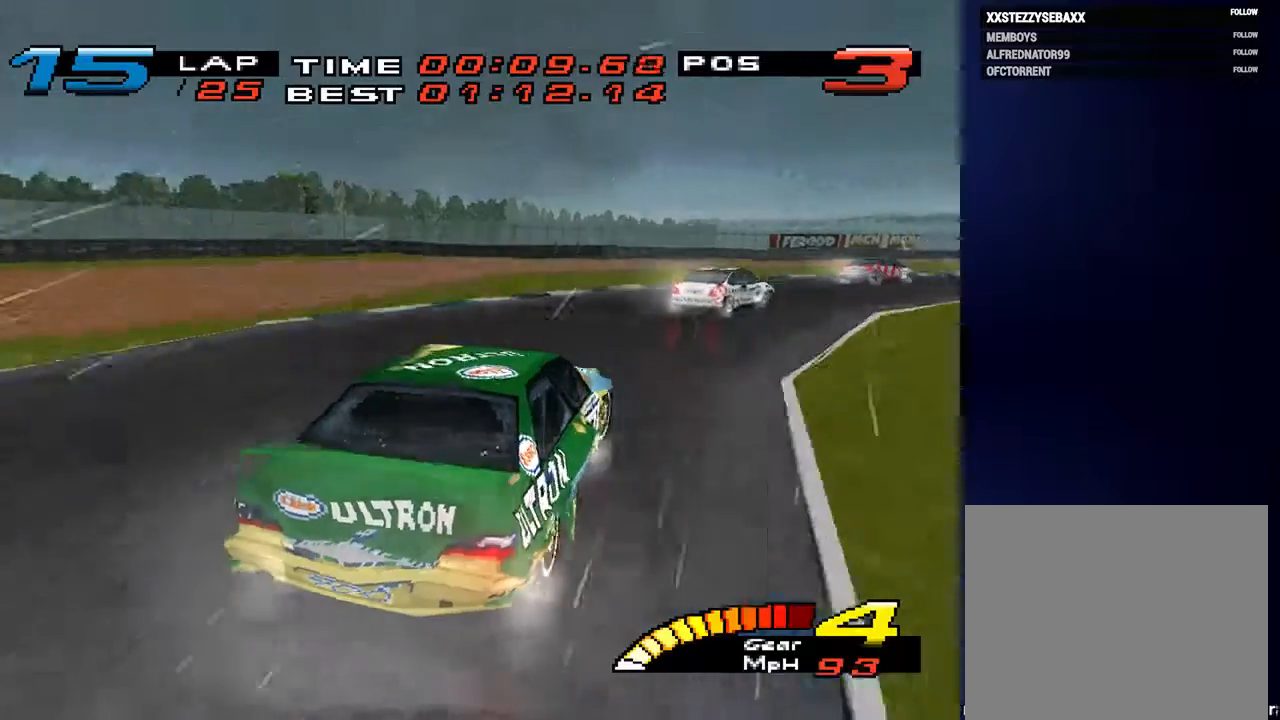
{"buttons": [], "left_stick": "down-right", "right_stick": "center", "events": [[100, "right_stick", "down"], [233, "right_stick", "center"]]}
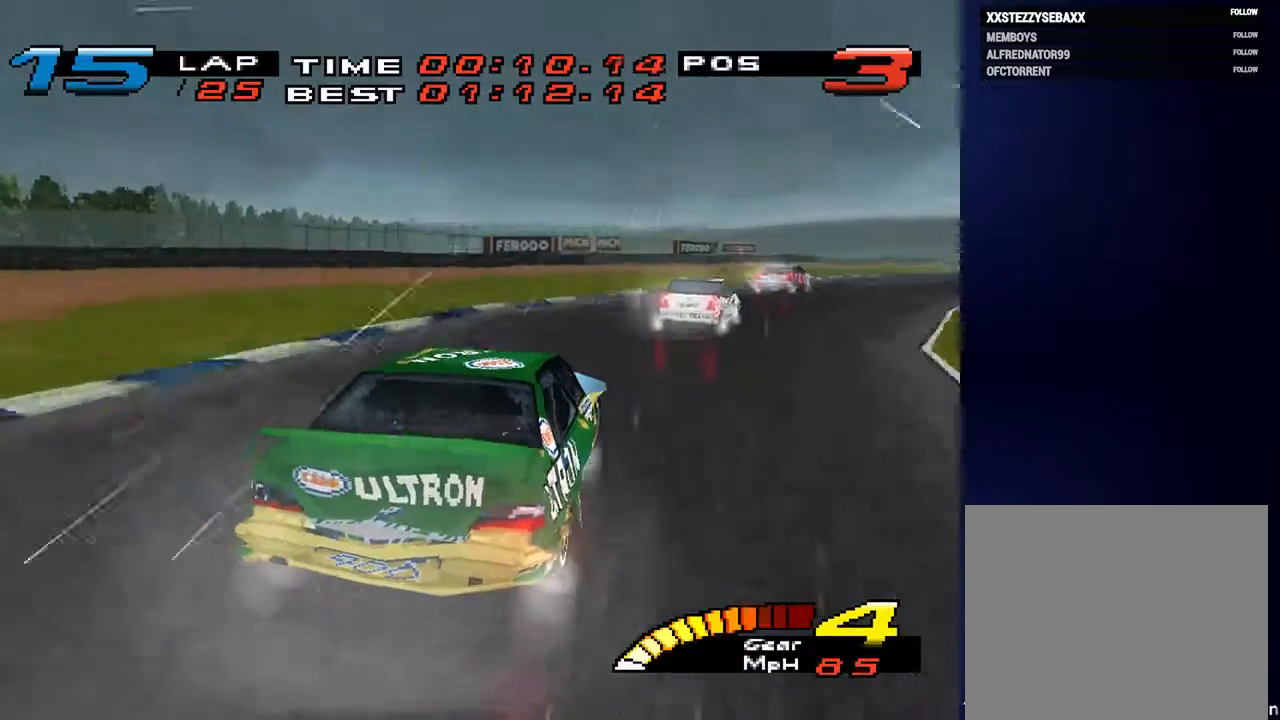
{"buttons": [], "left_stick": "down-right", "right_stick": "center", "events": []}
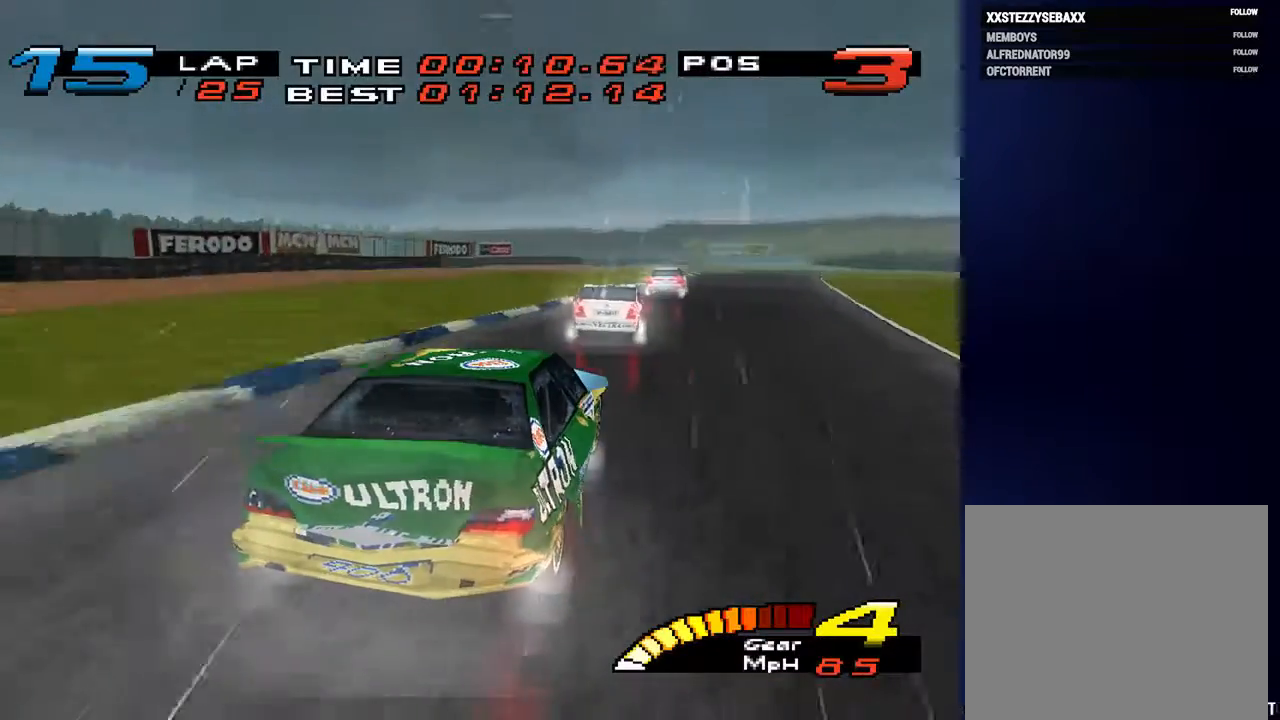
{"buttons": [], "left_stick": "down", "right_stick": "center", "events": [[333, "left_stick", "down"]]}
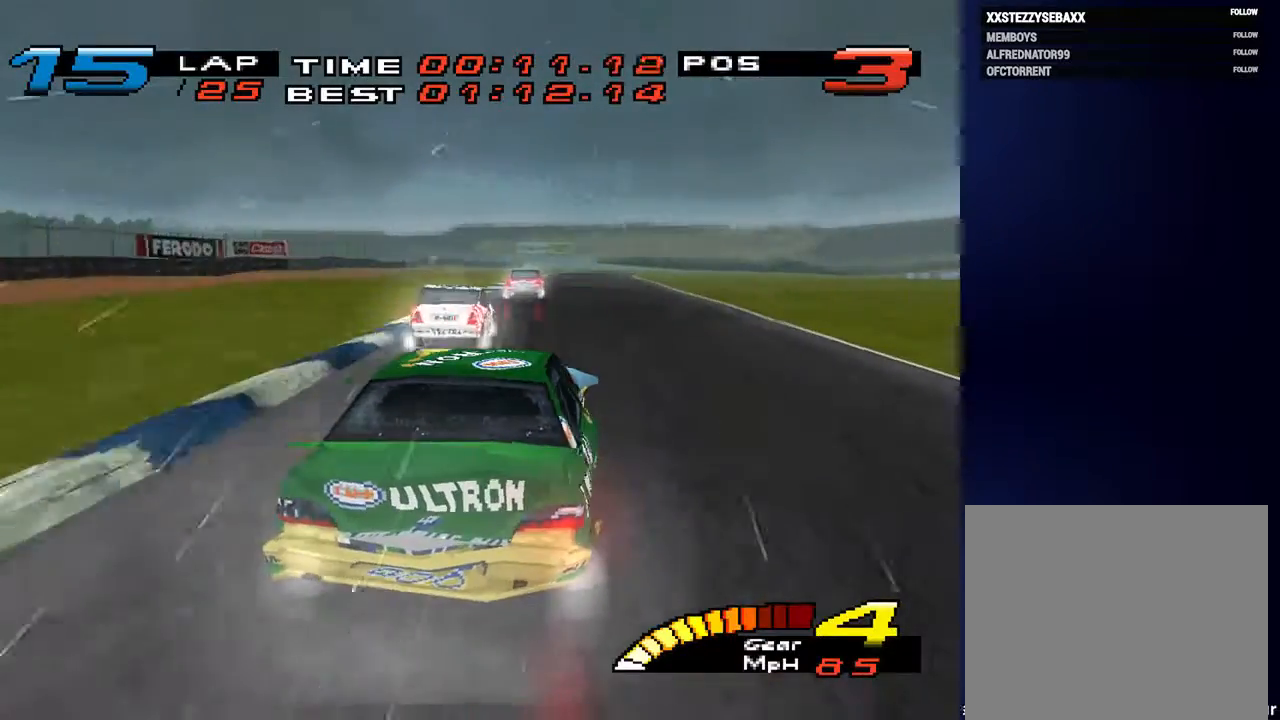
{"buttons": [], "left_stick": "down", "right_stick": "center", "events": []}
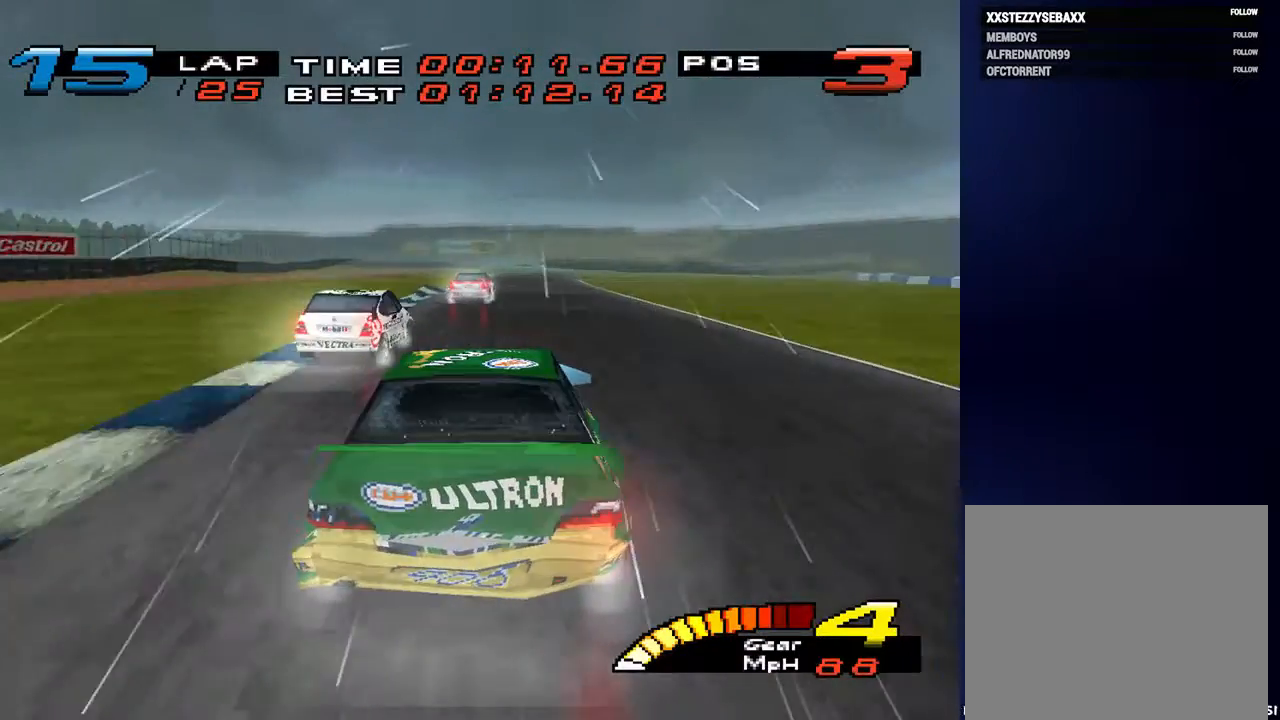
{"buttons": [], "left_stick": "down", "right_stick": "center", "events": []}
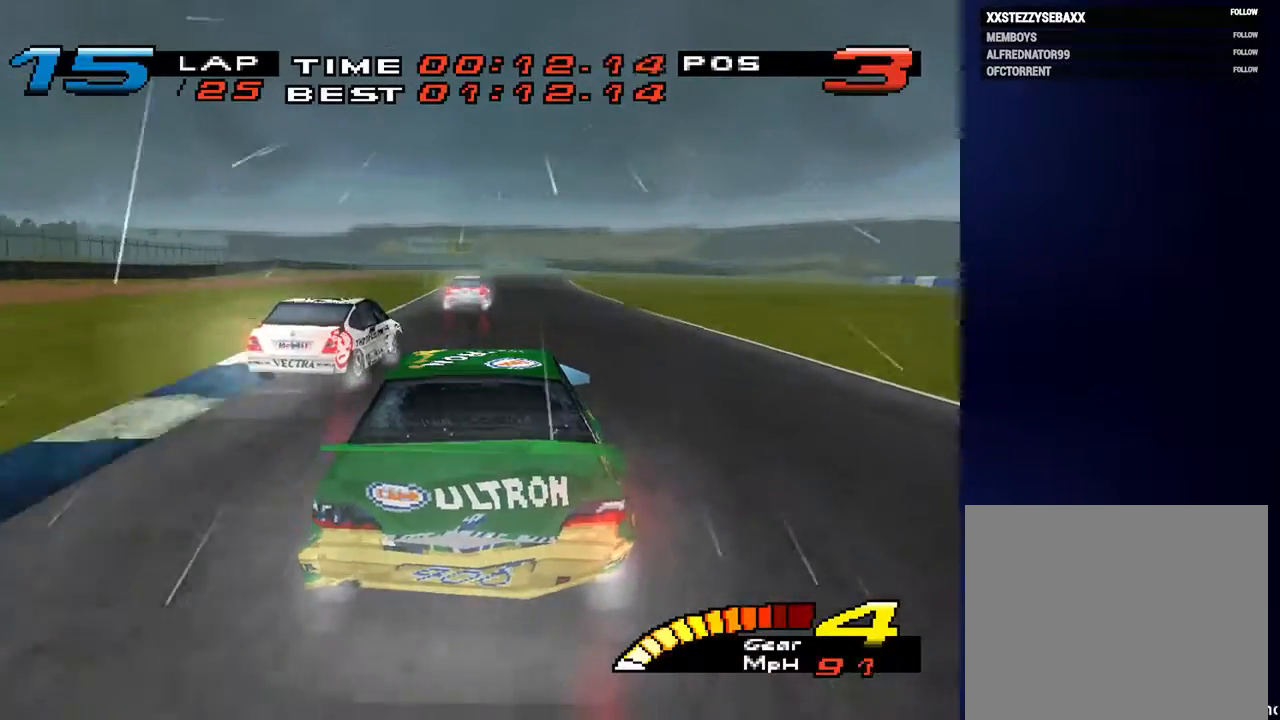
{"buttons": [], "left_stick": "down", "right_stick": "center", "events": []}
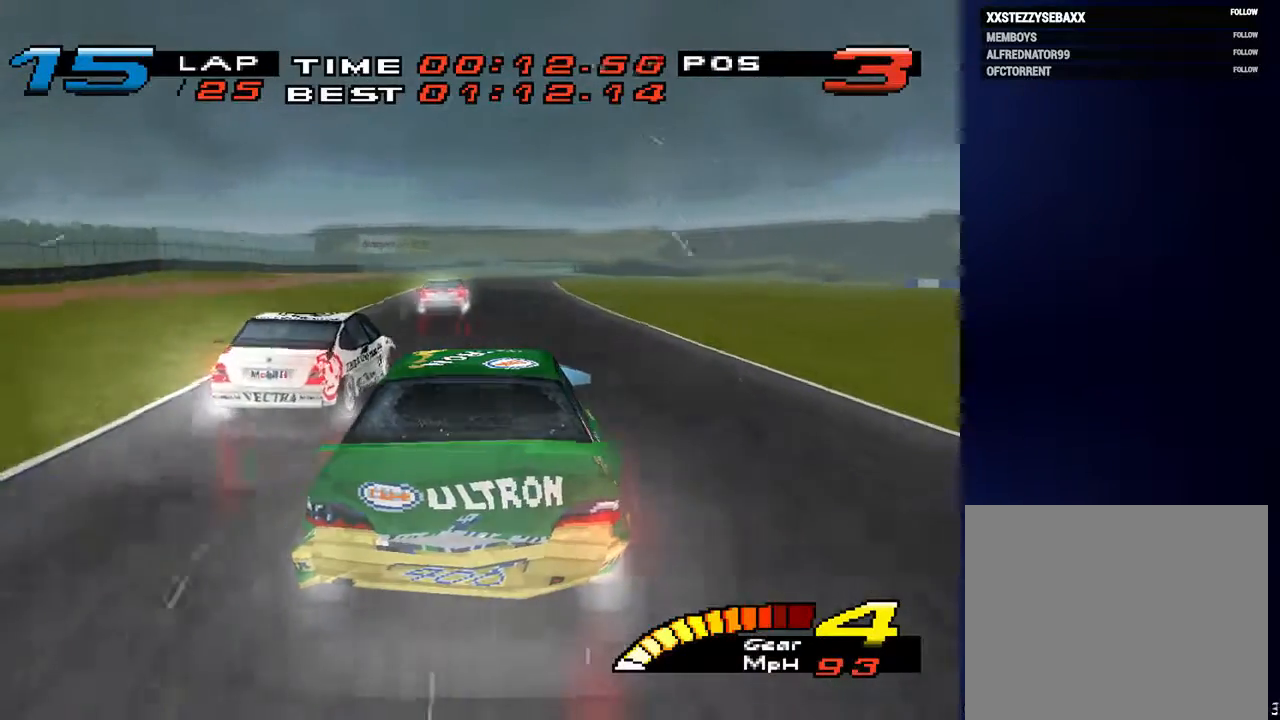
{"buttons": [], "left_stick": "down", "right_stick": "center", "events": [[33, "left_stick", "down-left"], [167, "left_stick", "down"]]}
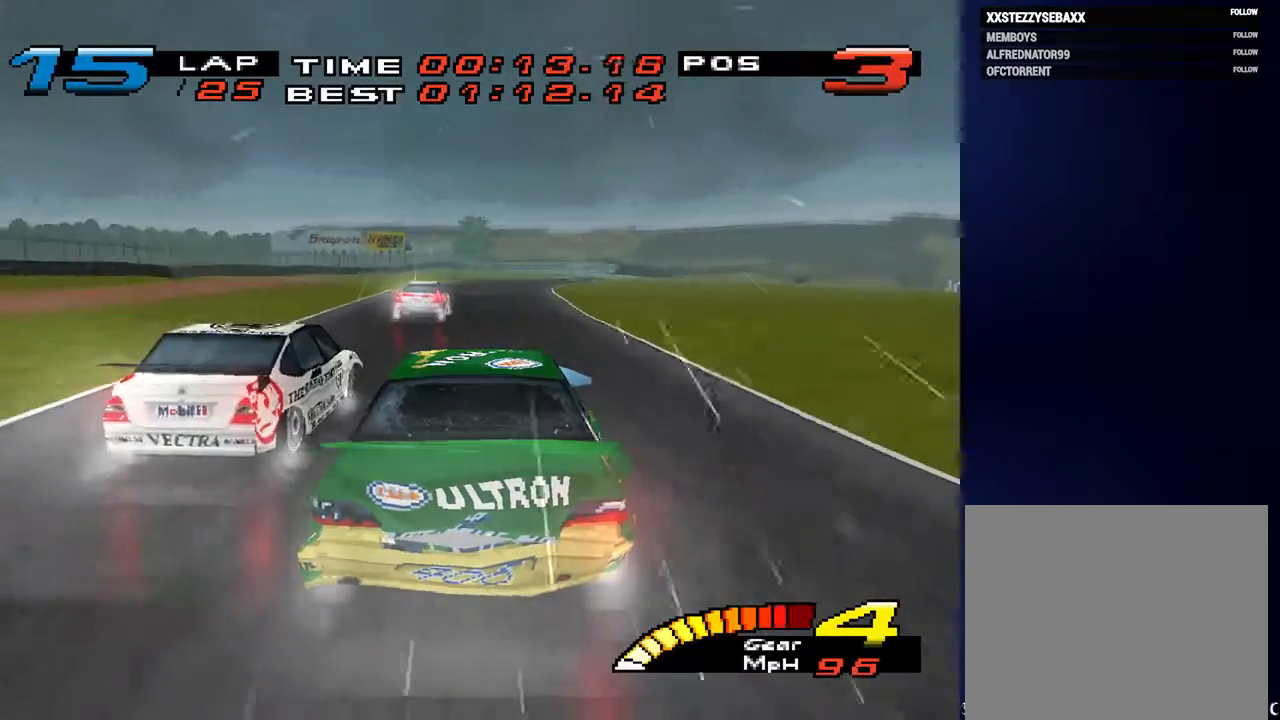
{"buttons": [], "left_stick": "down", "right_stick": "center", "events": []}
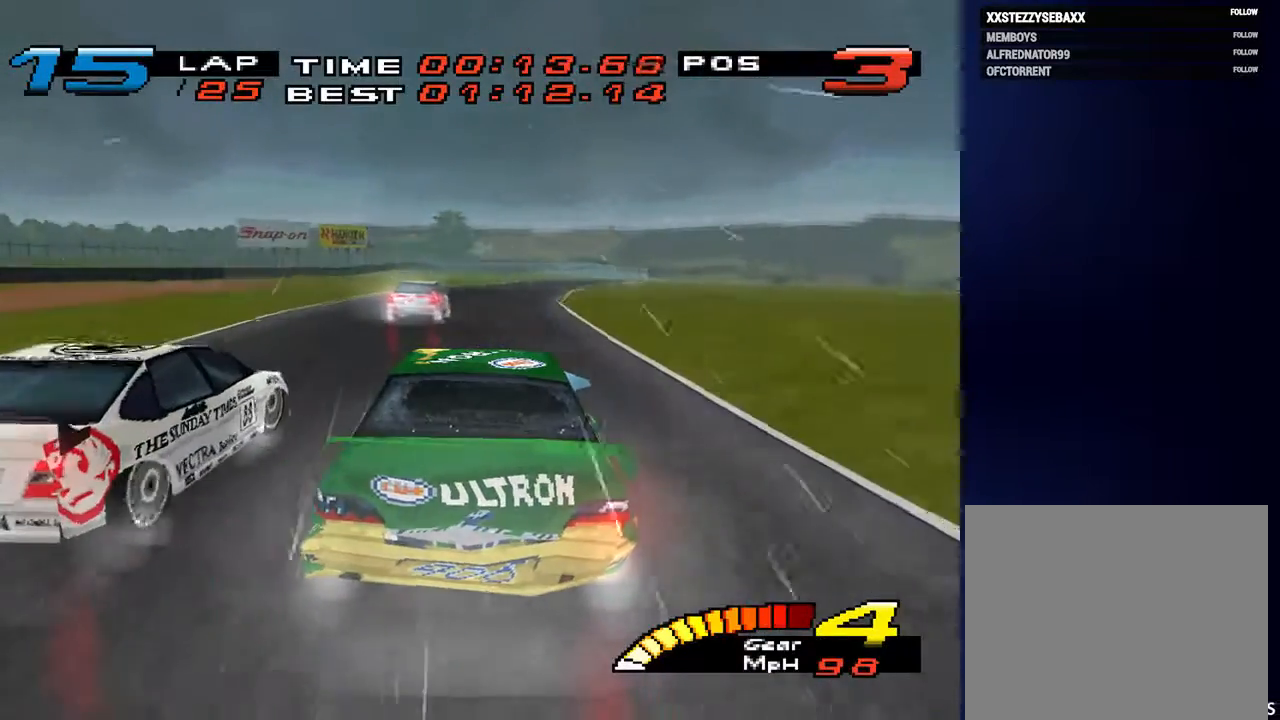
{"buttons": [], "left_stick": "down", "right_stick": "center", "events": []}
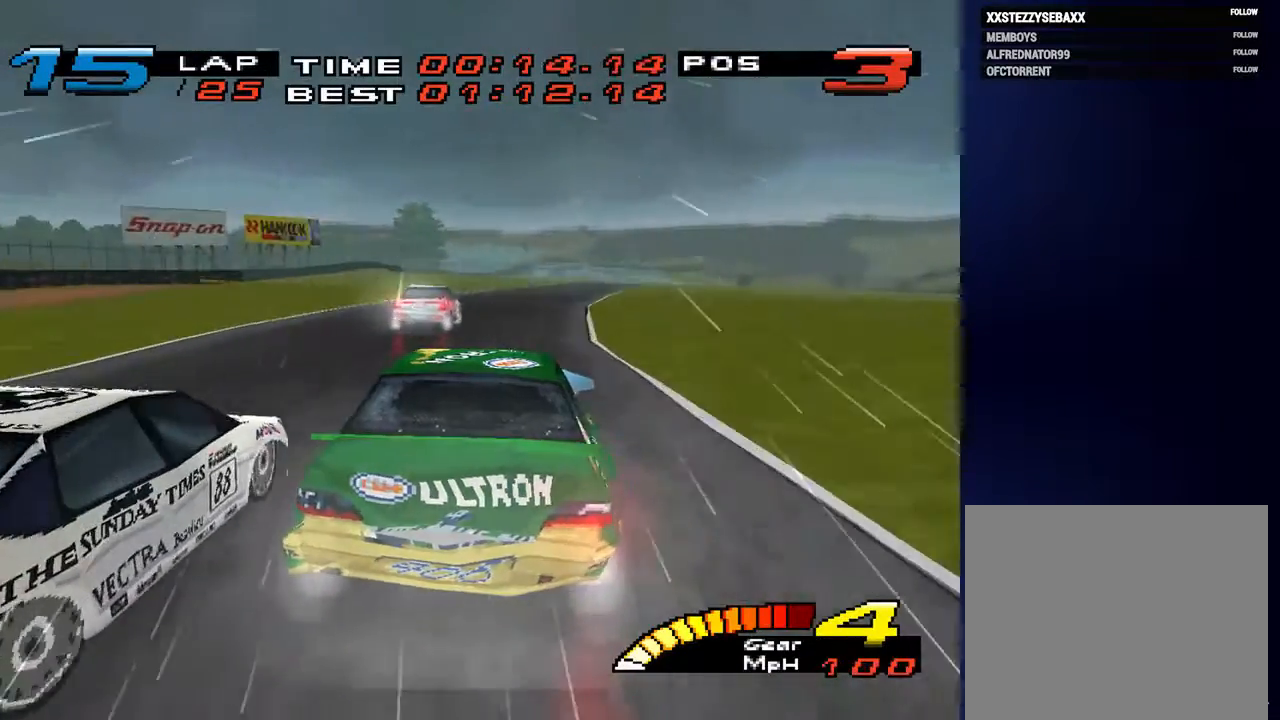
{"buttons": [], "left_stick": "down", "right_stick": "center", "events": []}
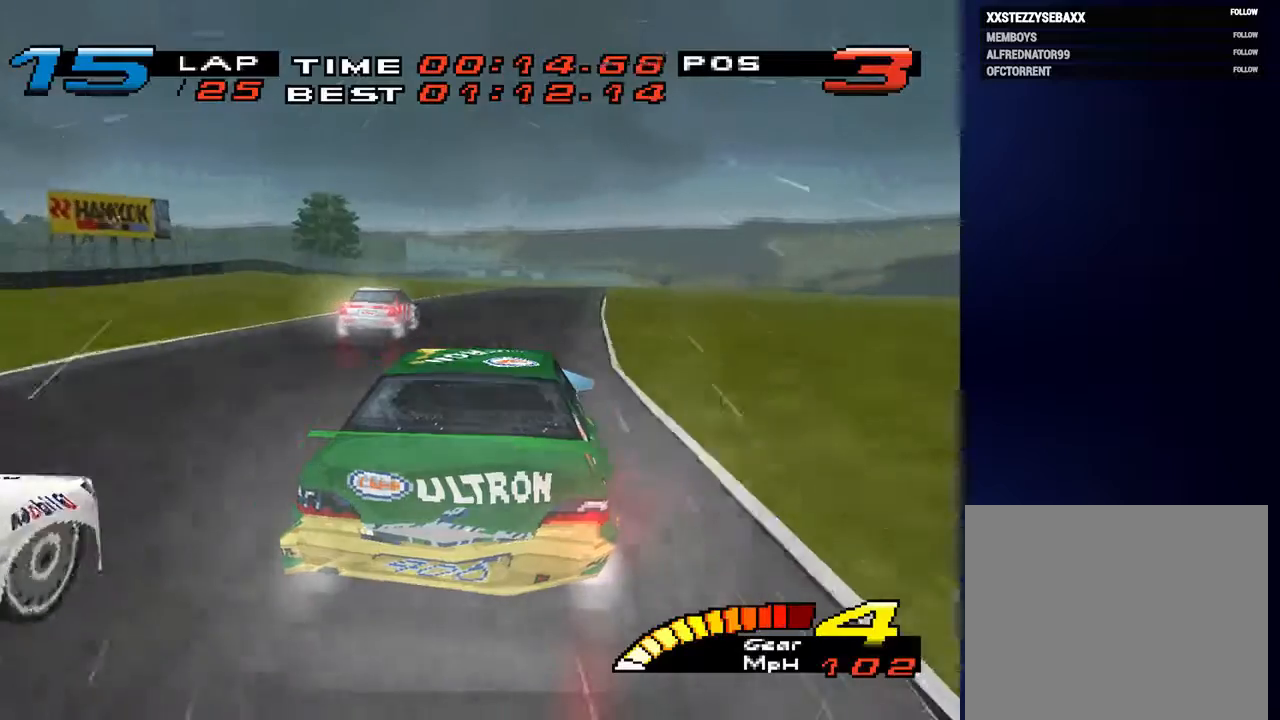
{"buttons": [], "left_stick": "down", "right_stick": "center", "events": []}
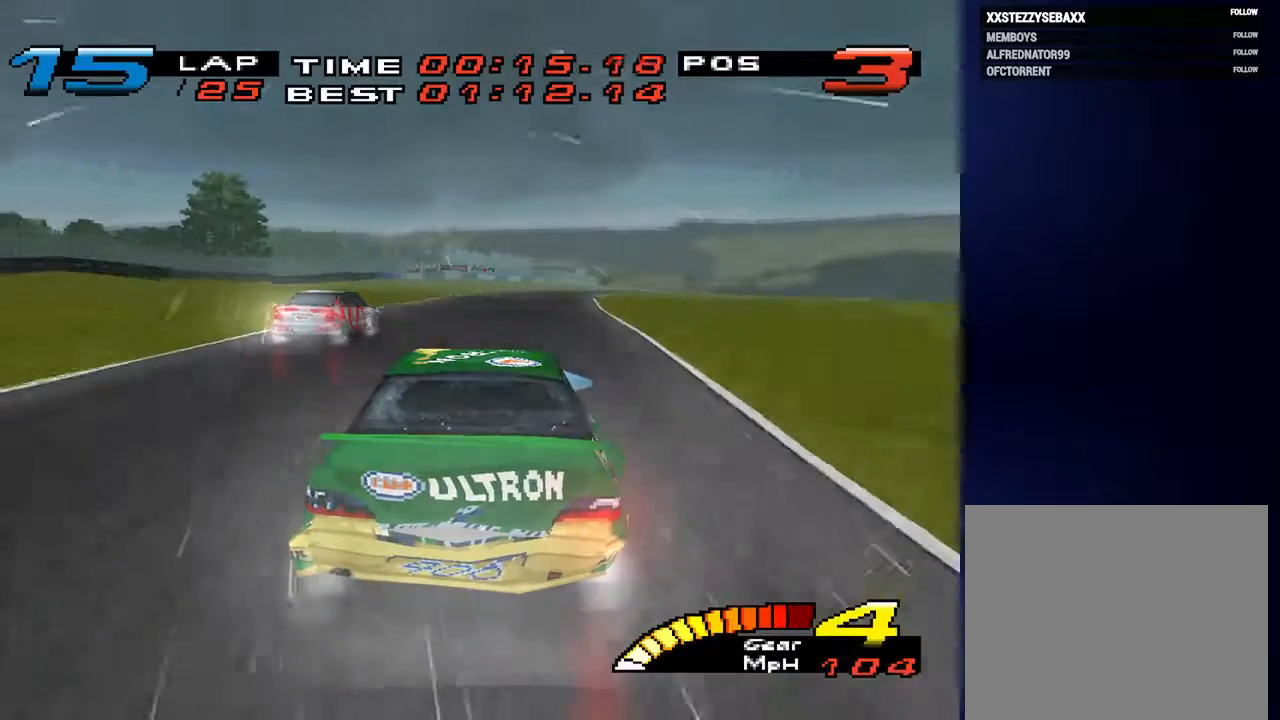
{"buttons": [], "left_stick": "down", "right_stick": "center", "events": []}
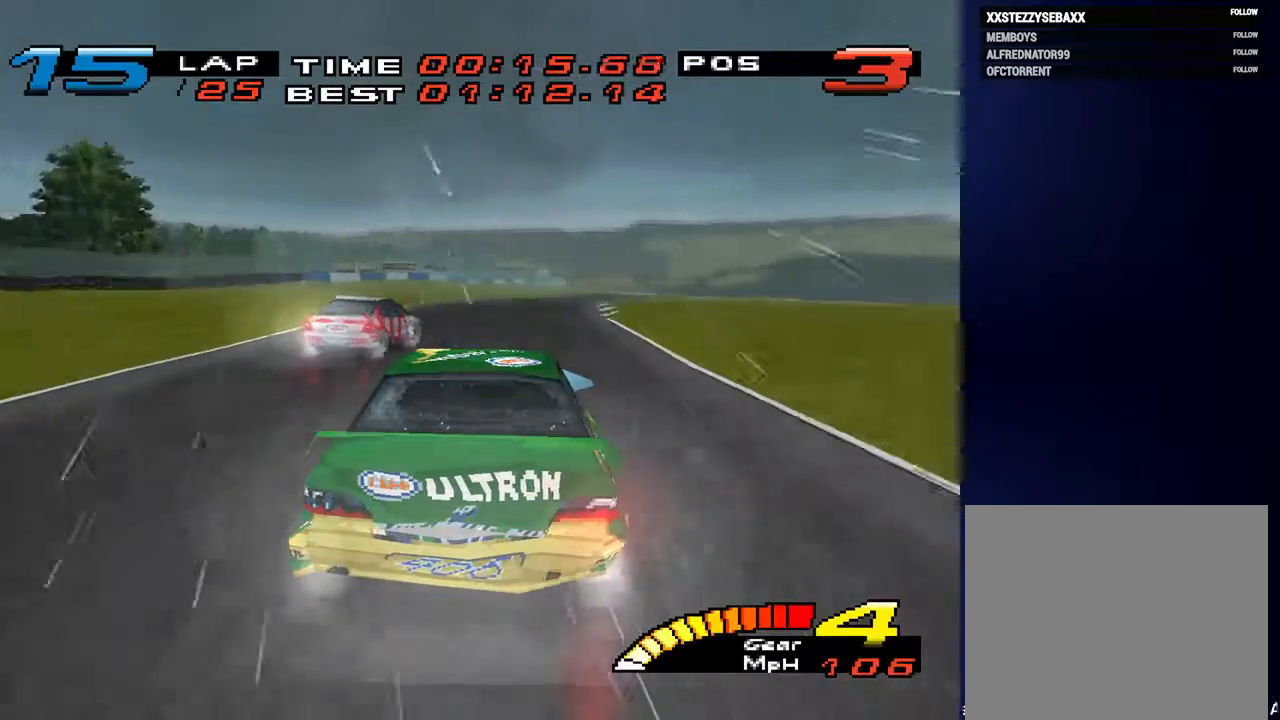
{"buttons": [], "left_stick": "down", "right_stick": "center", "events": []}
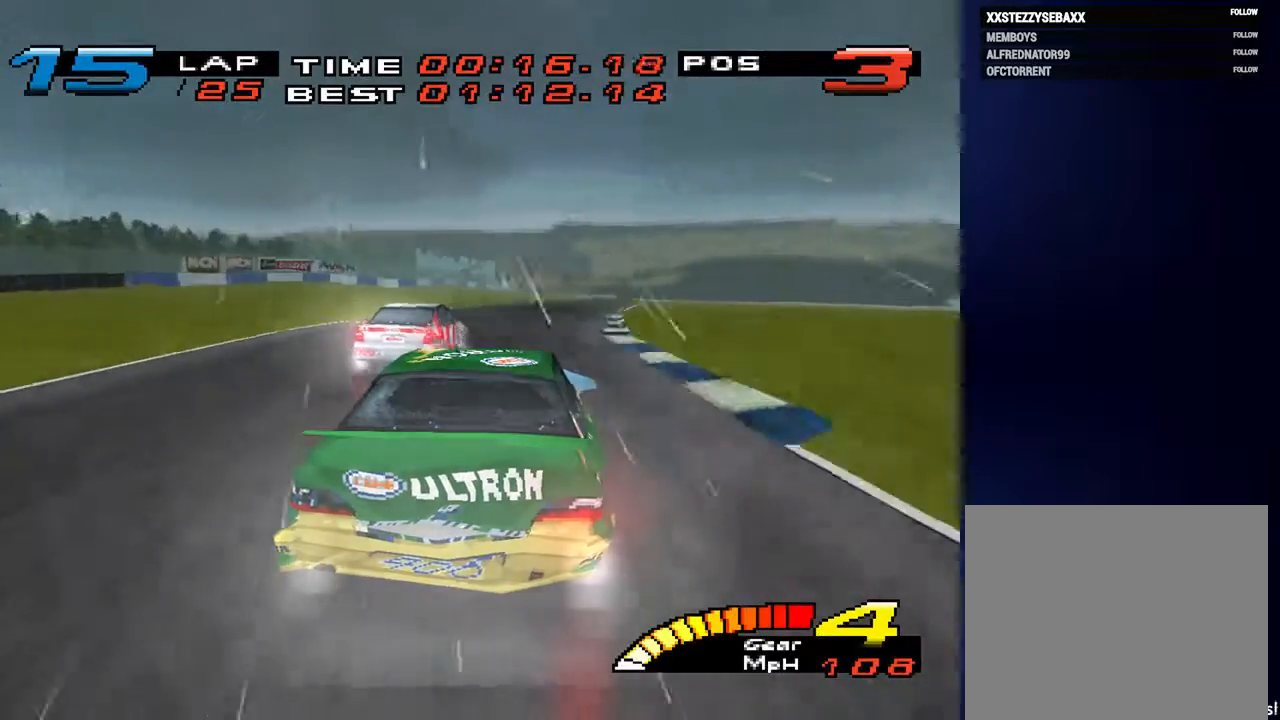
{"buttons": [], "left_stick": "down", "right_stick": "center", "events": [[133, "R2", "down"], [267, "R2", "up"]]}
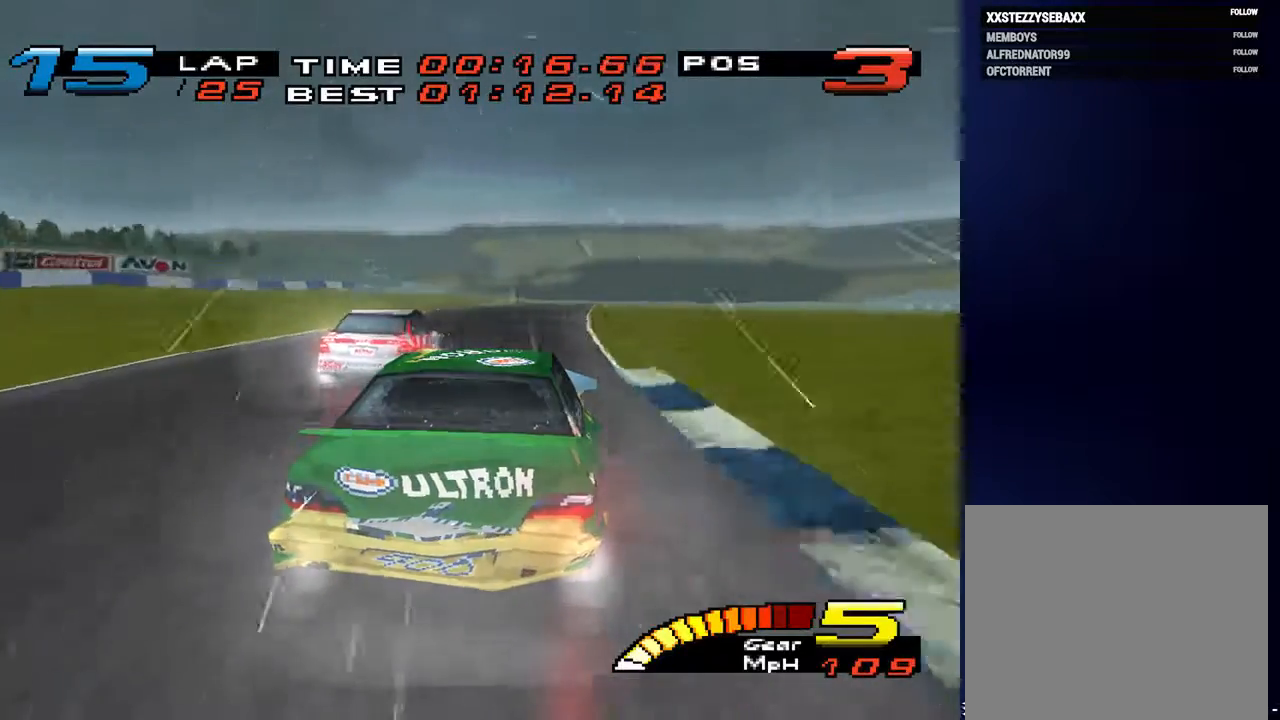
{"buttons": [], "left_stick": "down", "right_stick": "center", "events": []}
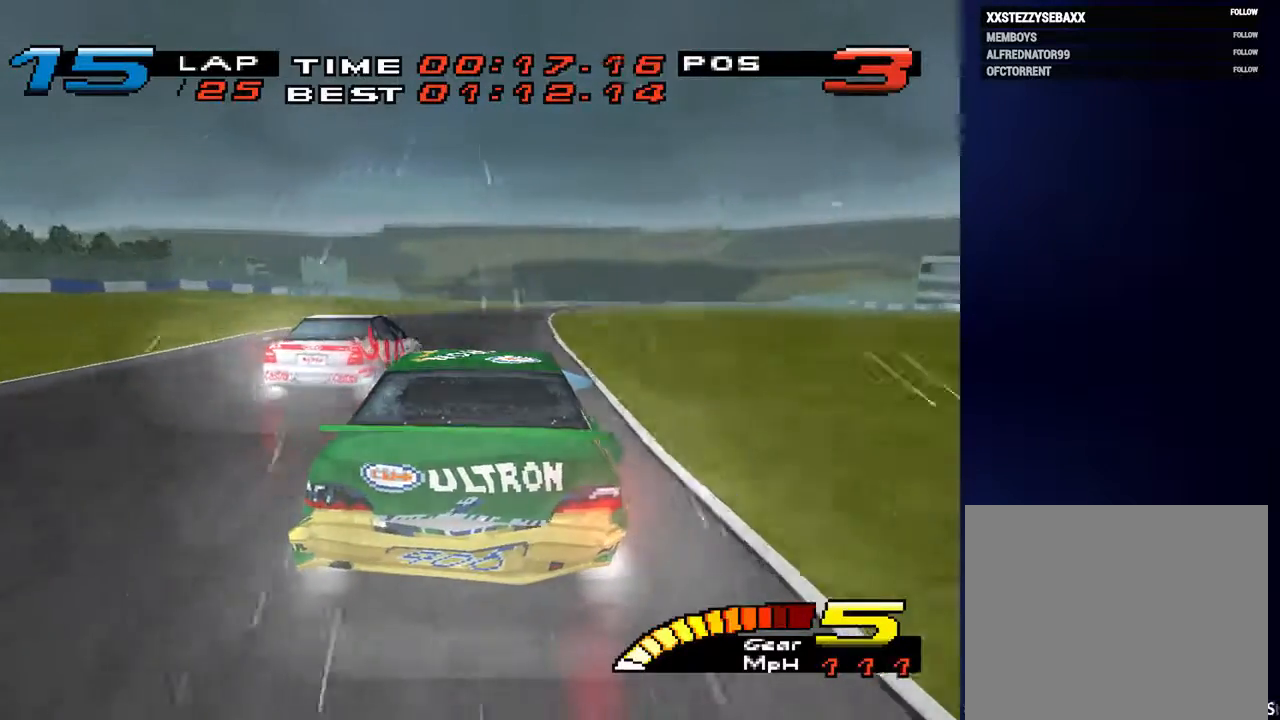
{"buttons": [], "left_stick": "down", "right_stick": "center", "events": []}
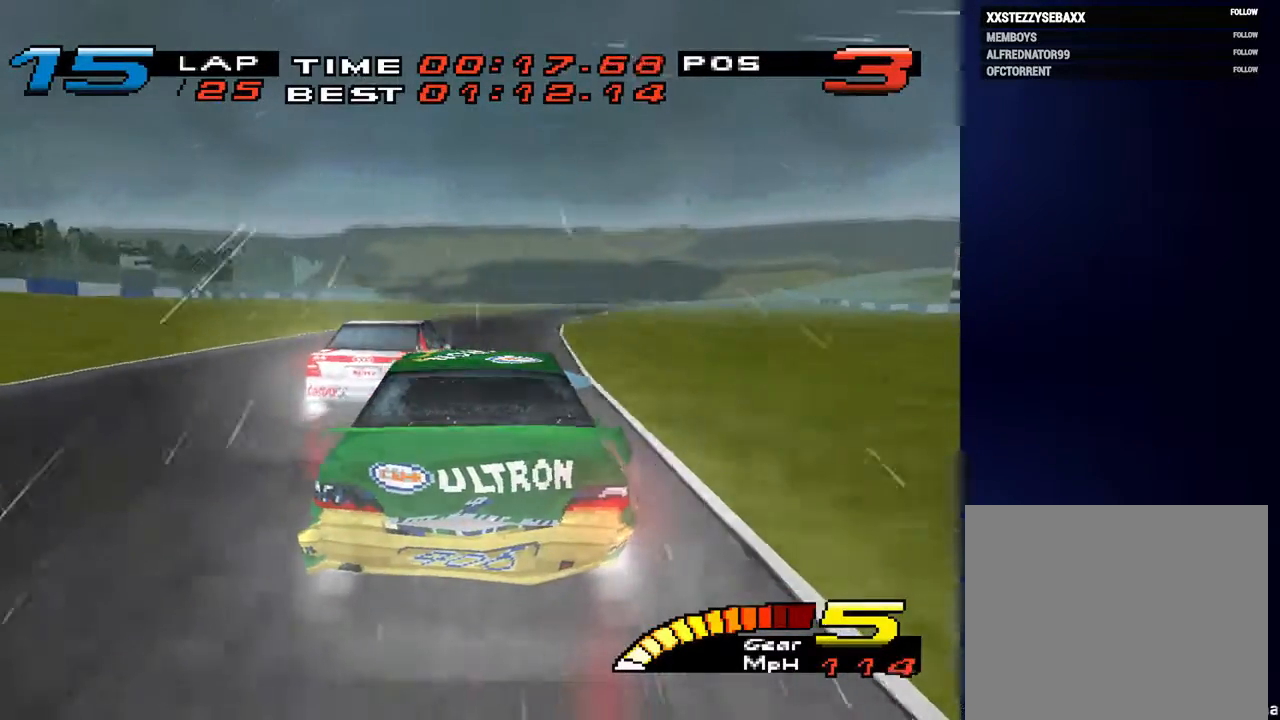
{"buttons": [], "left_stick": "down", "right_stick": "center", "events": [[367, "left_stick", "down-right"], [500, "left_stick", "down"]]}
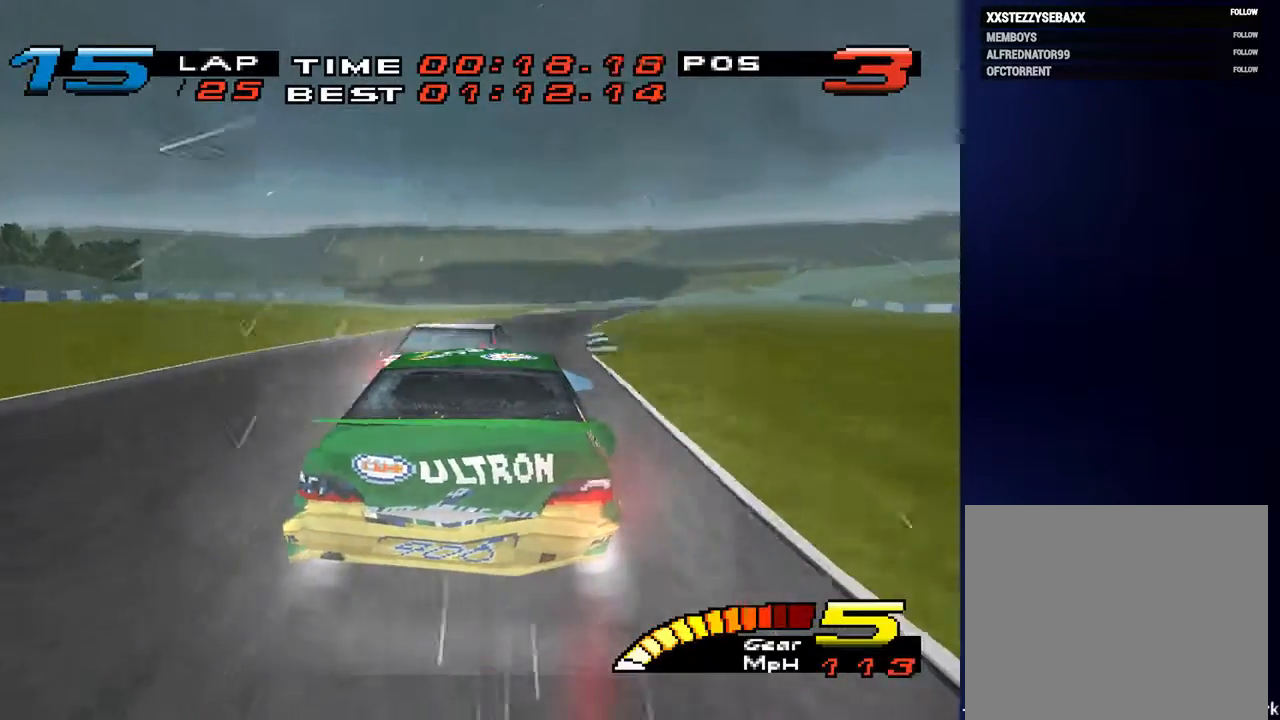
{"buttons": [], "left_stick": "down", "right_stick": "center", "events": []}